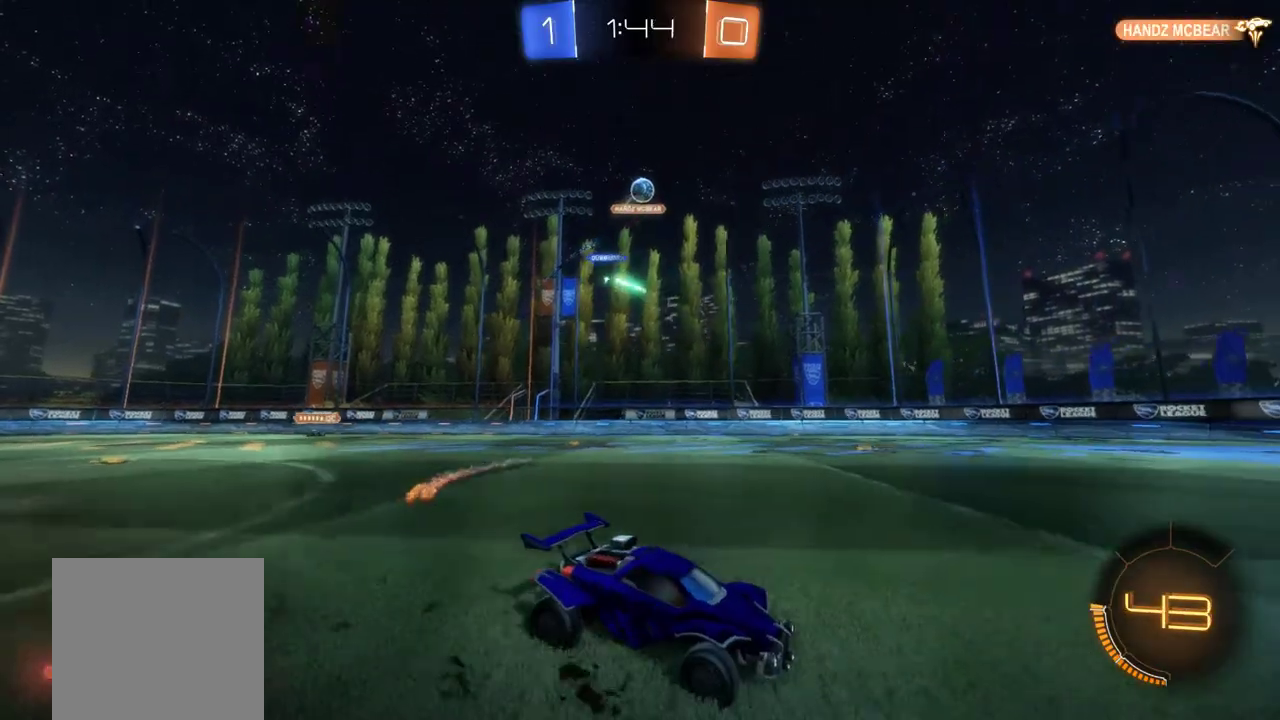
Gameplay with a controller (Xbox layout); each line is a JSON object with the inputs held at the frame after it. "events" lists button and stick changes between this image and that frame as [ms after this image, input, new state], when the widget could be followed in between. This document gives stick clicks only as held states, not as events. Not read: R3 right_stick.
{"buttons": [], "left_stick": "center", "events": [[33, "left_stick", "left"], [233, "left_stick", "center"], [467, "R2", "up"]]}
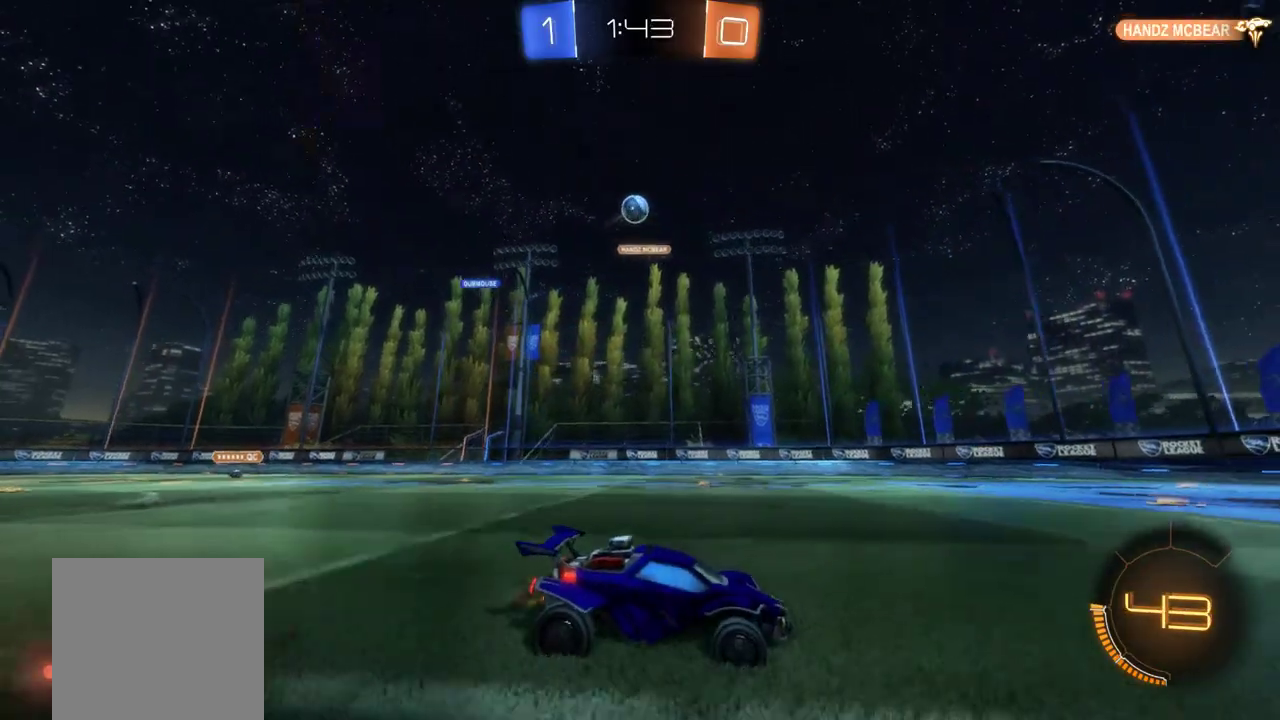
{"buttons": ["A"], "left_stick": "down-left", "events": [[17, "left_stick", "left"], [83, "L2", "down"], [200, "L2", "up"], [283, "left_stick", "center"], [367, "A", "down"], [450, "left_stick", "down-left"]]}
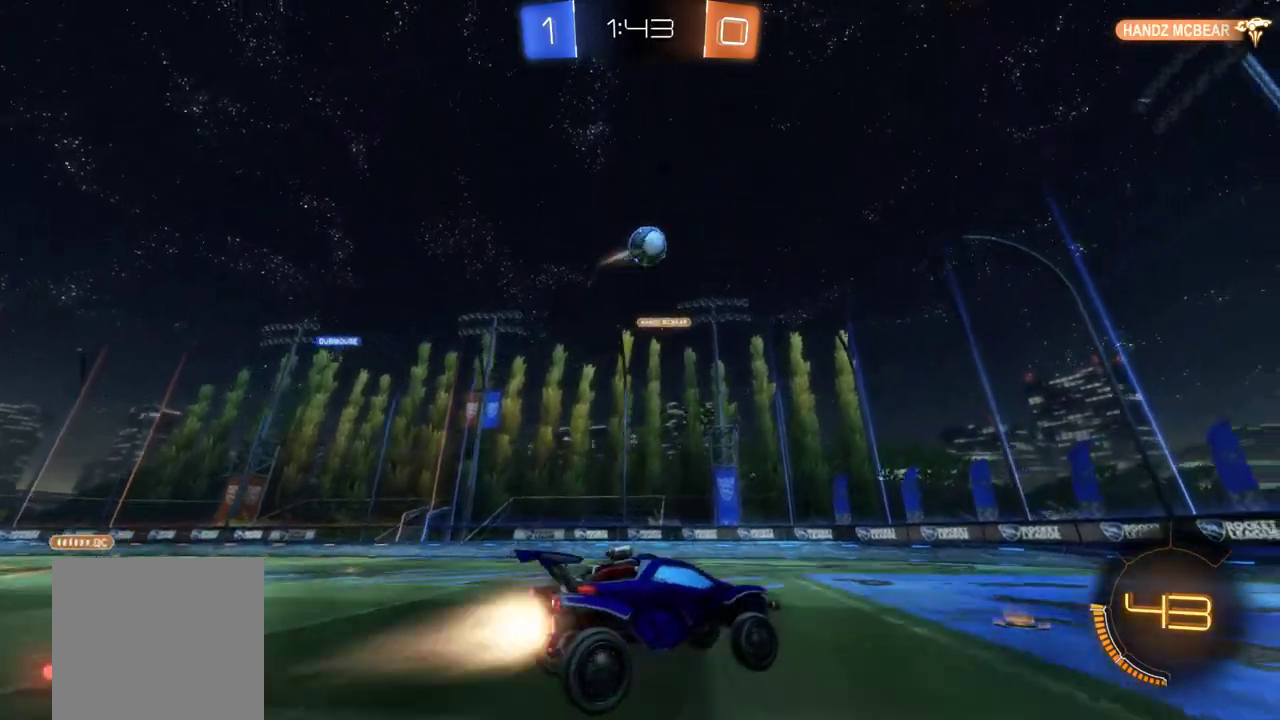
{"buttons": ["B", "R2"], "left_stick": "center"}
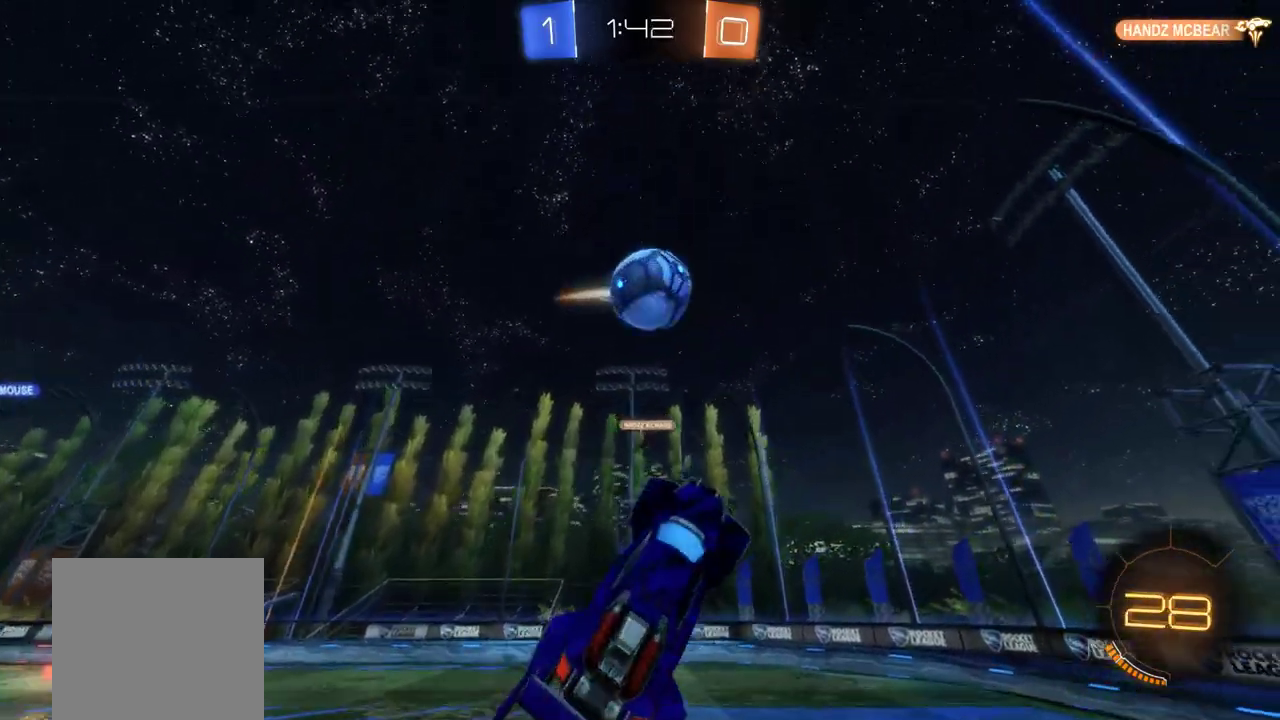
{"buttons": ["L1", "R2"], "left_stick": "right", "events": [[200, "left_stick", "right"], [283, "L1", "down"], [400, "B", "up"]]}
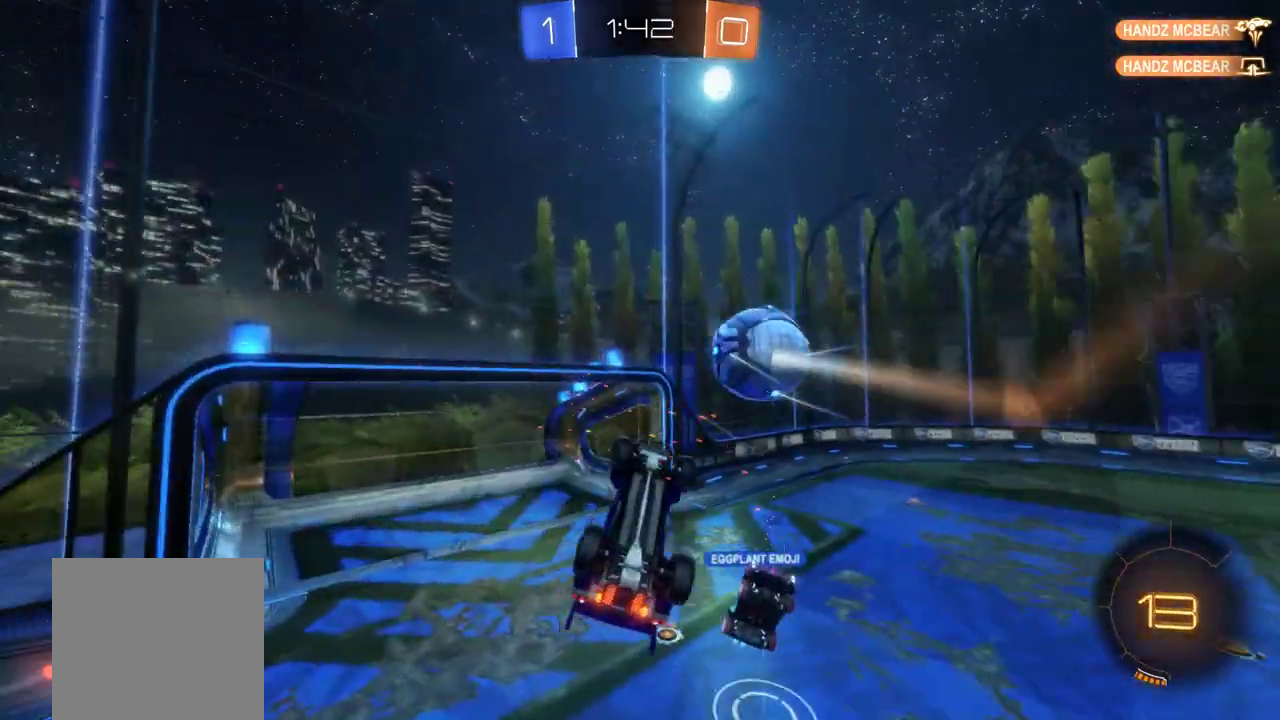
{"buttons": ["L1", "R2"], "left_stick": "up-right", "events": [[133, "left_stick", "up-right"]]}
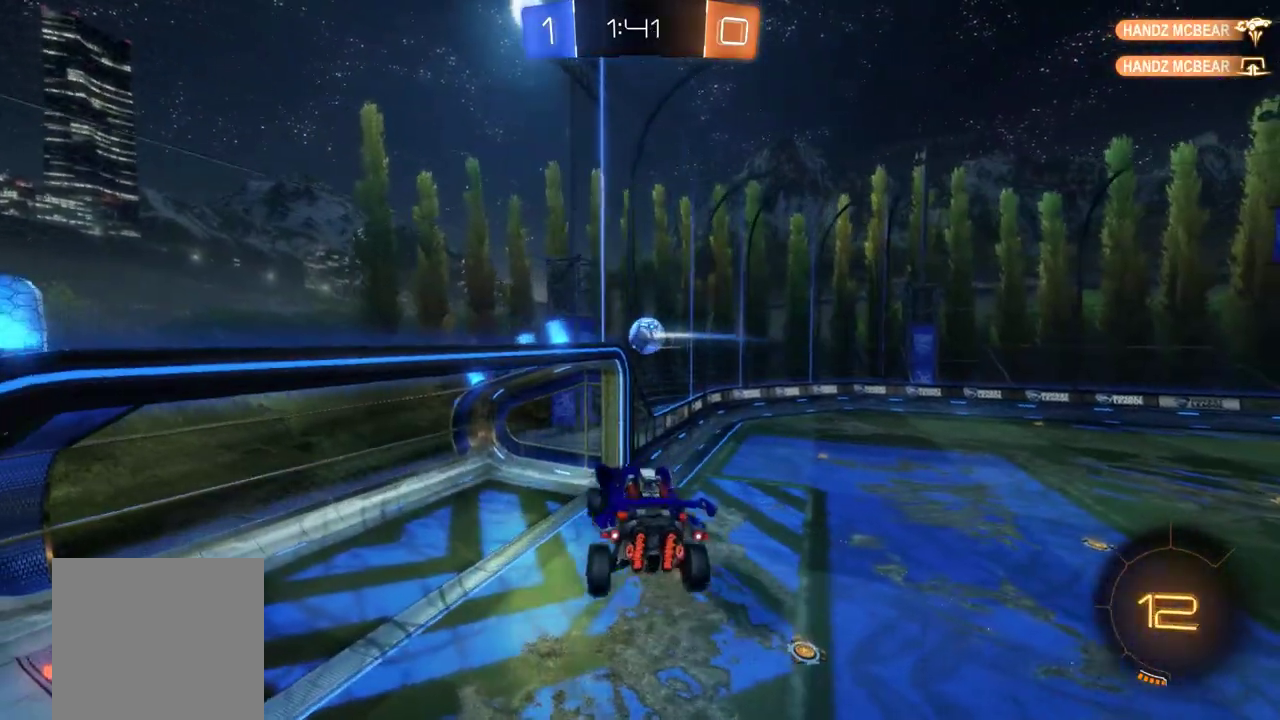
{"buttons": ["R2"], "left_stick": "down-right", "events": [[67, "left_stick", "right"], [183, "L1", "up"], [267, "left_stick", "down-right"]]}
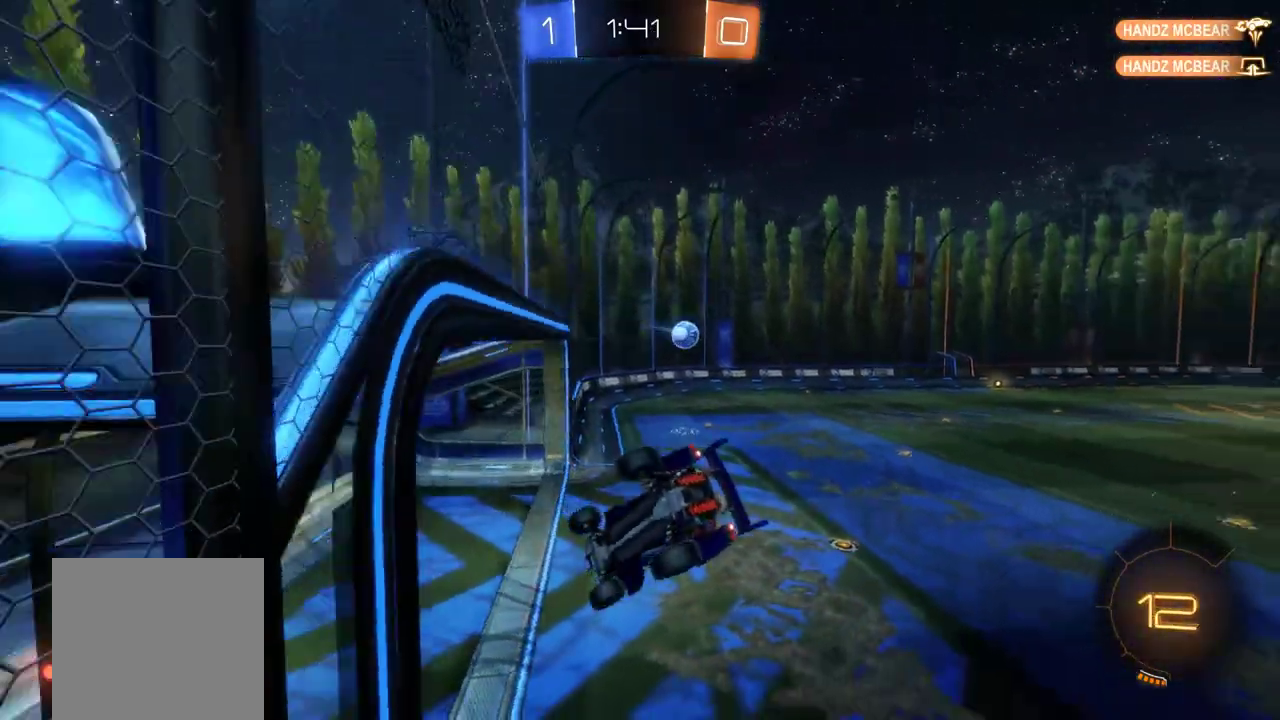
{"buttons": ["L1", "R2"], "left_stick": "down-left", "events": [[67, "left_stick", "center"], [183, "A", "down"], [267, "left_stick", "down"], [350, "A", "up"], [417, "L1", "down"], [417, "left_stick", "down-left"]]}